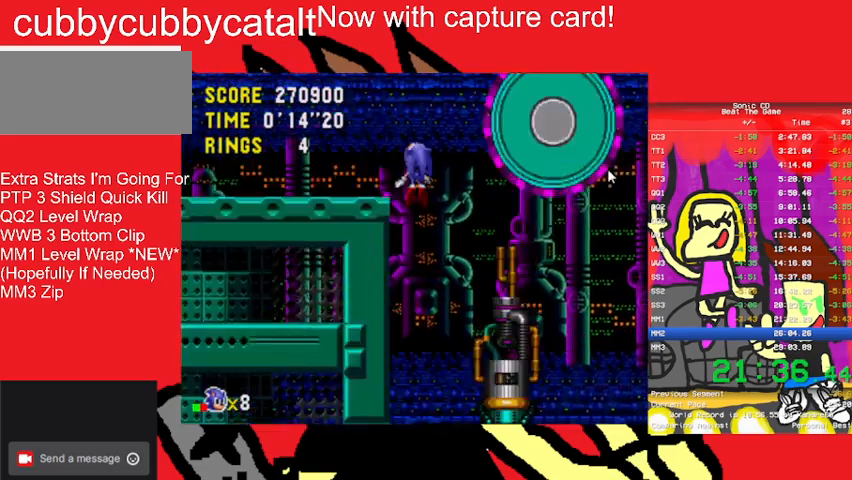
Gameplay with a controller (Nintendo layout); each line is a JSON object with the inputs held at the frame after it. "events" lists button and stick changes between this image and that frame as [ms after this image, input, new state], when the widget could be followed in between. Not read: L3 R3 START.
{"buttons": ["DPAD_RIGHT"], "events": [[100, "DPAD_RIGHT", "up"], [200, "DPAD_LEFT", "down"], [367, "DPAD_LEFT", "up"], [467, "DPAD_RIGHT", "down"]]}
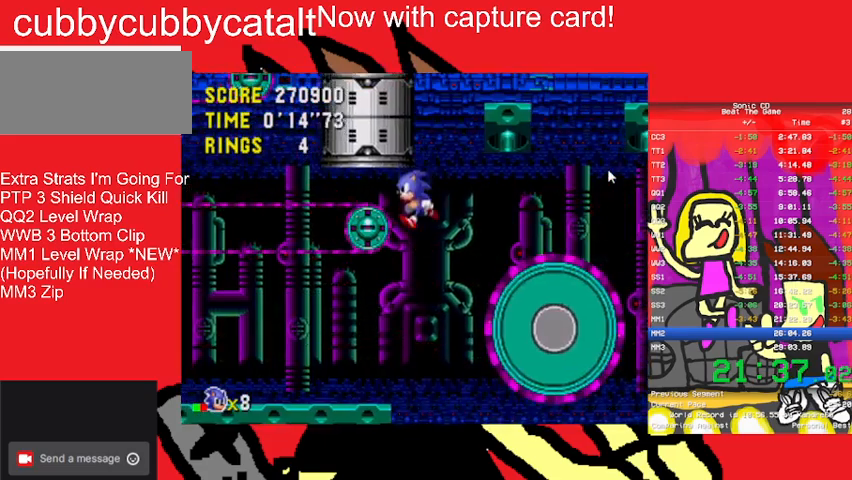
{"buttons": ["DPAD_LEFT"], "events": [[233, "DPAD_RIGHT", "up"], [300, "DPAD_LEFT", "down"]]}
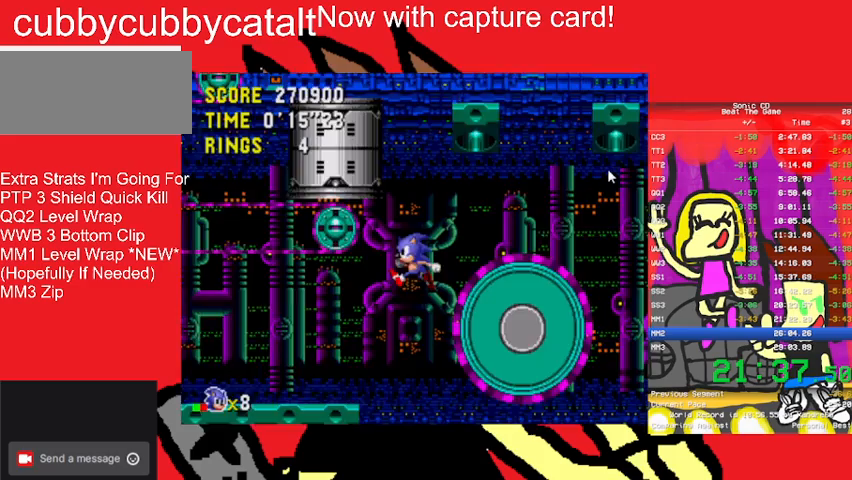
{"buttons": ["DPAD_RIGHT"], "events": [[100, "DPAD_LEFT", "up"], [400, "DPAD_RIGHT", "down"]]}
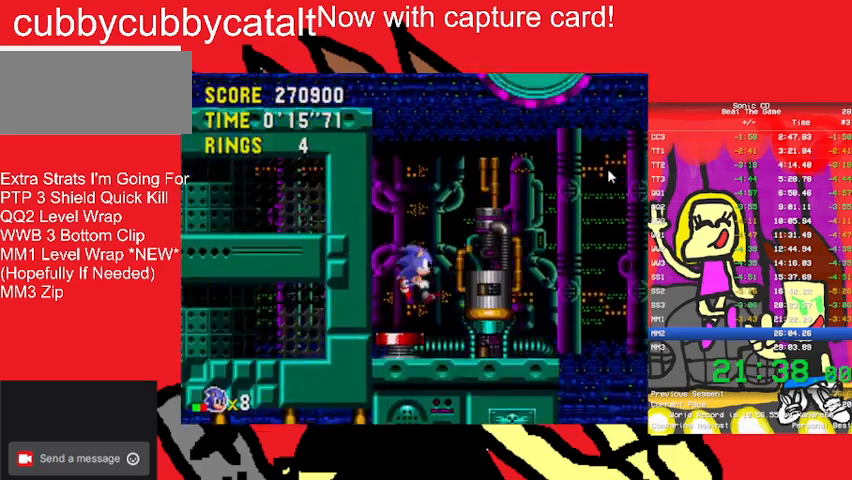
{"buttons": ["DPAD_LEFT"], "events": [[33, "DPAD_RIGHT", "up"], [333, "DPAD_LEFT", "down"]]}
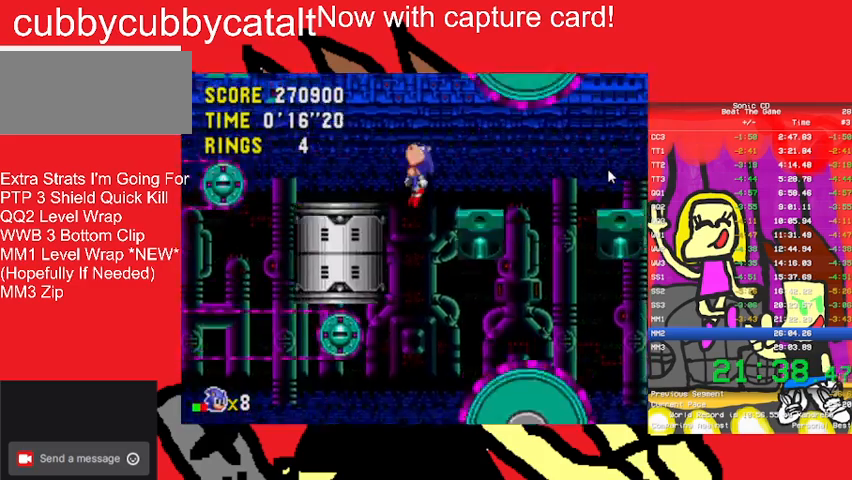
{"buttons": ["DPAD_RIGHT"], "events": [[67, "DPAD_LEFT", "up"], [100, "DPAD_RIGHT", "down"]]}
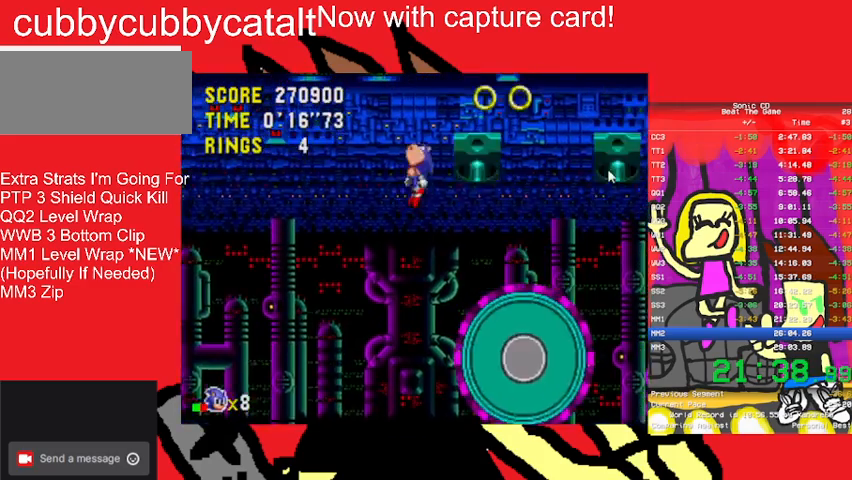
{"buttons": ["DPAD_RIGHT"], "events": [[67, "DPAD_RIGHT", "up"], [233, "DPAD_RIGHT", "down"]]}
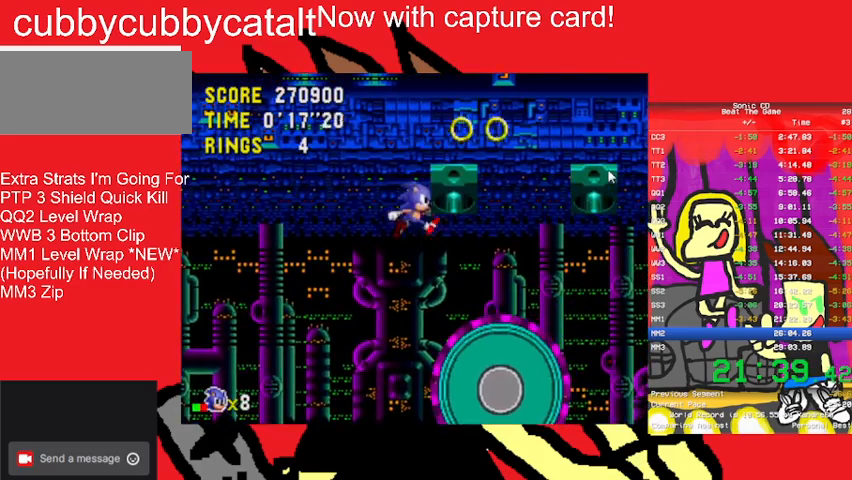
{"buttons": ["A", "B", "DPAD_UP", "DPAD_LEFT"], "events": [[333, "DPAD_RIGHT", "up"], [333, "DPAD_UP", "down"], [400, "A", "down"], [400, "B", "down"], [400, "DPAD_LEFT", "down"], [433, "DPAD_UP", "up"], [467, "DPAD_UP", "down"]]}
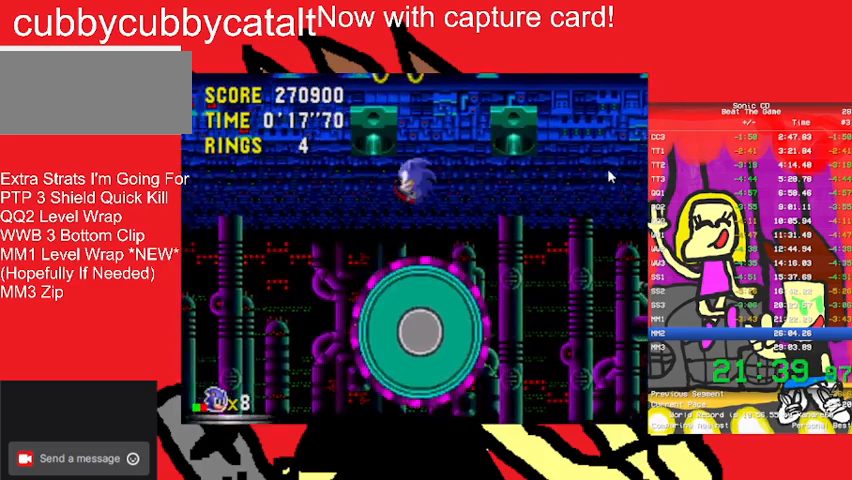
{"buttons": ["DPAD_UP", "DPAD_LEFT"]}
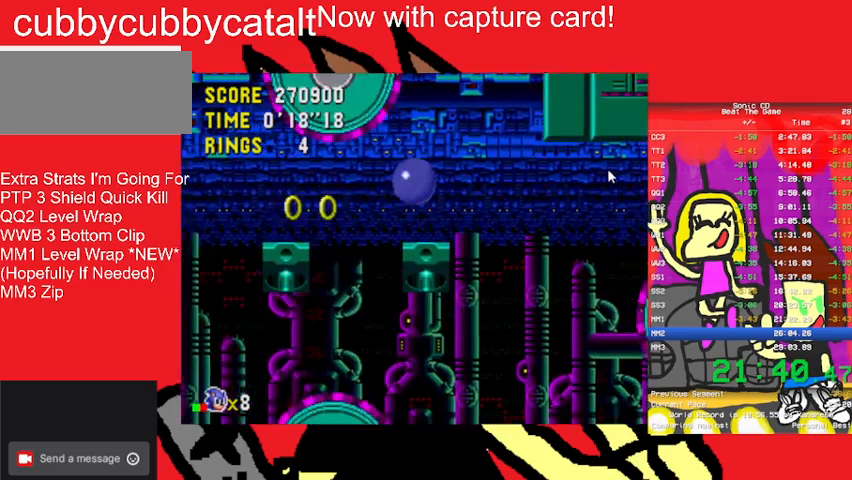
{"buttons": ["A", "B", "DPAD_UP", "DPAD_LEFT"], "events": [[467, "B", "down"], [467, "DPAD_UP", "up"], [500, "A", "down"], [500, "DPAD_UP", "down"]]}
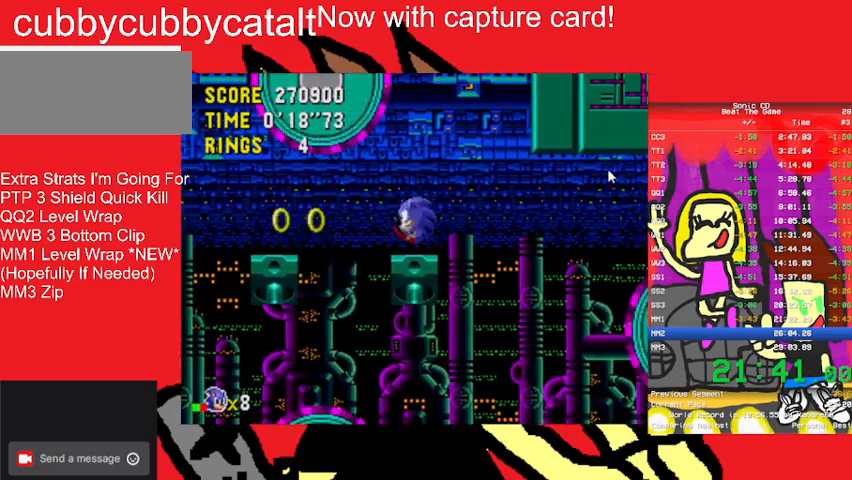
{"buttons": [], "events": [[100, "DPAD_UP", "up"], [233, "DPAD_LEFT", "up"], [267, "A", "up"], [267, "B", "up"]]}
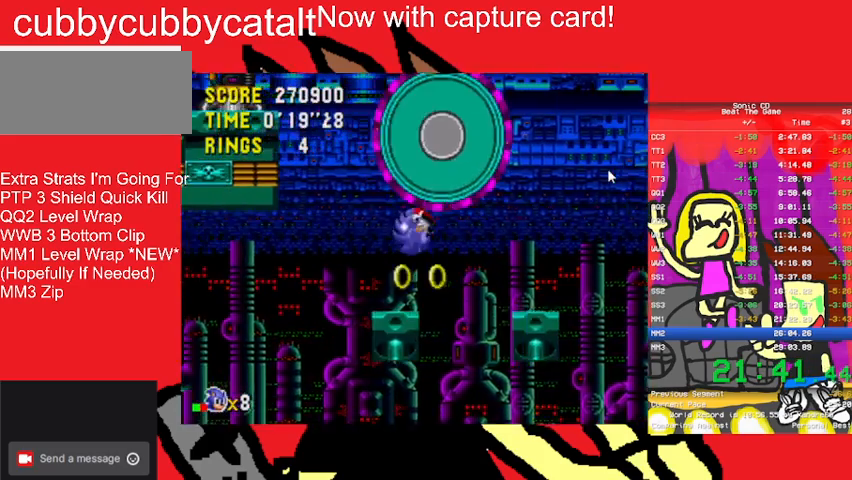
{"buttons": [], "events": []}
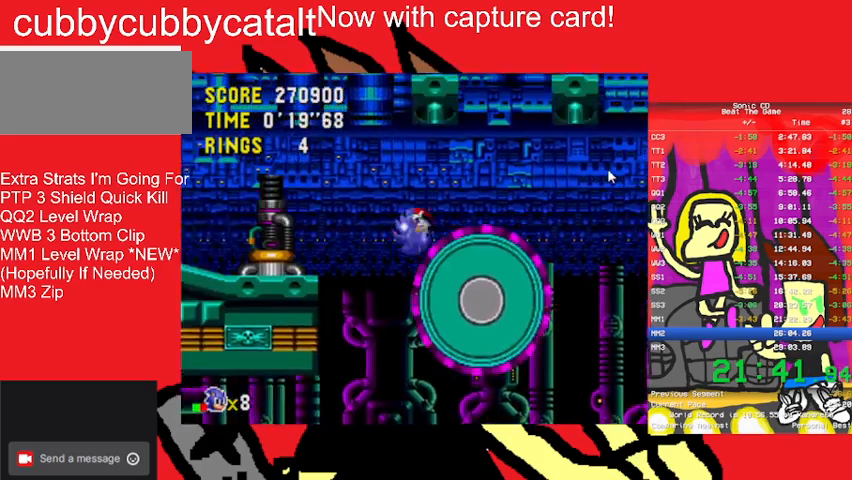
{"buttons": ["DPAD_RIGHT"], "events": [[67, "DPAD_LEFT", "down"], [100, "A", "down"], [100, "B", "down"], [133, "DPAD_UP", "down"], [233, "DPAD_UP", "up"], [267, "DPAD_UP", "down"], [300, "DPAD_LEFT", "up"], [300, "DPAD_RIGHT", "down"], [300, "DPAD_UP", "up"], [433, "A", "up"], [433, "B", "up"]]}
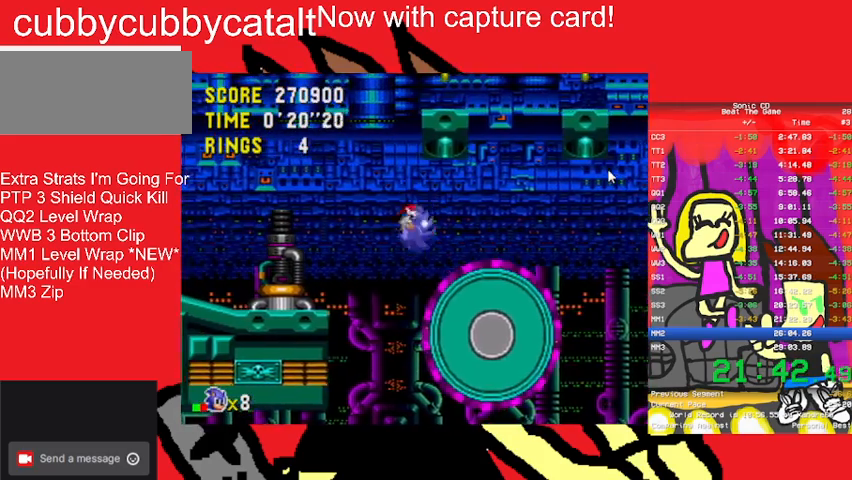
{"buttons": [], "events": [[233, "A", "down"], [300, "B", "down"], [333, "B", "up"], [367, "A", "up"], [433, "DPAD_RIGHT", "up"]]}
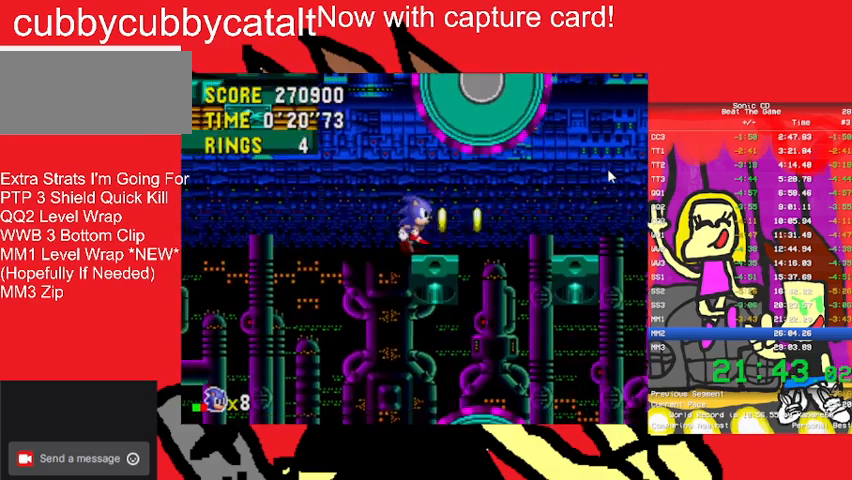
{"buttons": ["DPAD_LEFT"], "events": [[67, "A", "down"], [100, "B", "down"], [300, "B", "up"], [333, "A", "up"], [333, "DPAD_LEFT", "down"], [400, "DPAD_UP", "down"], [467, "DPAD_UP", "up"]]}
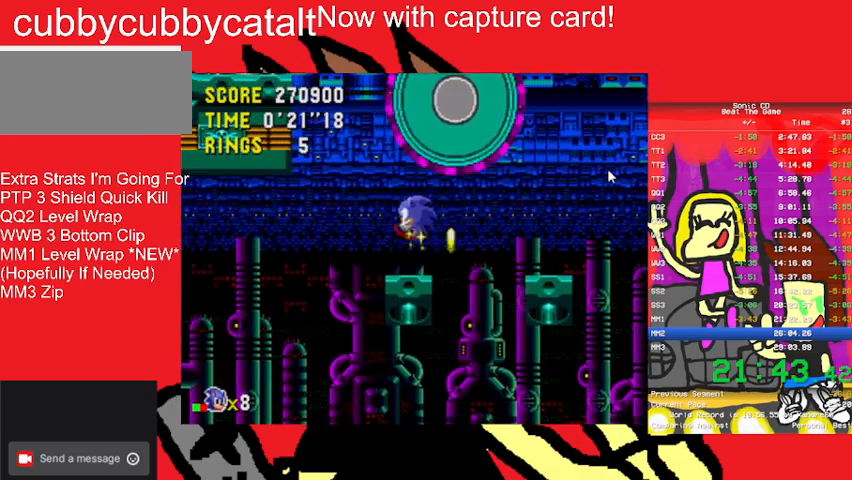
{"buttons": ["A", "B"], "events": [[100, "DPAD_LEFT", "up"], [267, "A", "down"], [267, "B", "down"], [367, "DPAD_RIGHT", "down"], [367, "DPAD_UP", "down"], [400, "DPAD_UP", "up"], [500, "DPAD_RIGHT", "up"]]}
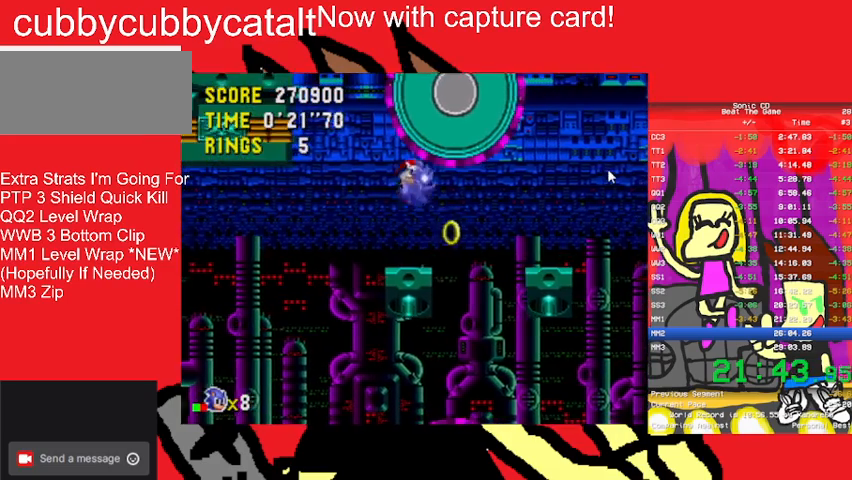
{"buttons": [], "events": [[33, "A", "up"], [33, "B", "up"], [100, "DPAD_LEFT", "down"], [167, "DPAD_UP", "down"], [233, "DPAD_UP", "up"], [500, "DPAD_LEFT", "up"]]}
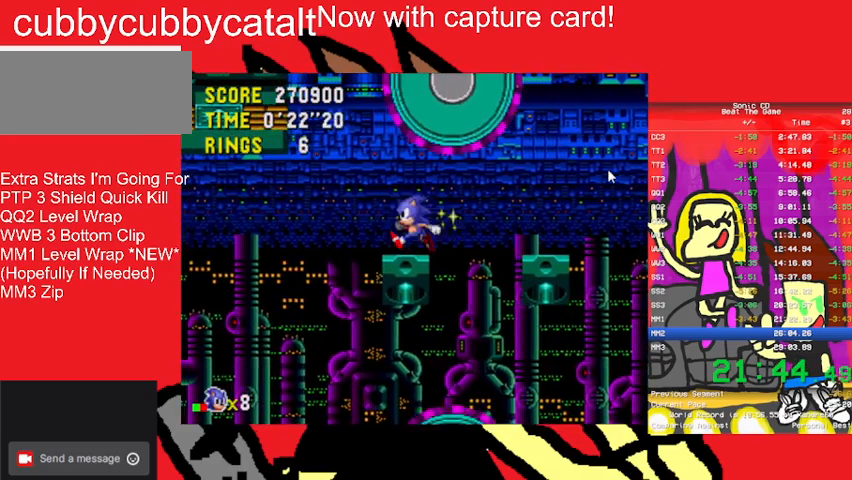
{"buttons": ["A", "B", "DPAD_RIGHT"], "events": [[167, "DPAD_LEFT", "down"], [300, "B", "down"], [300, "DPAD_LEFT", "up"], [333, "A", "down"], [500, "DPAD_RIGHT", "down"]]}
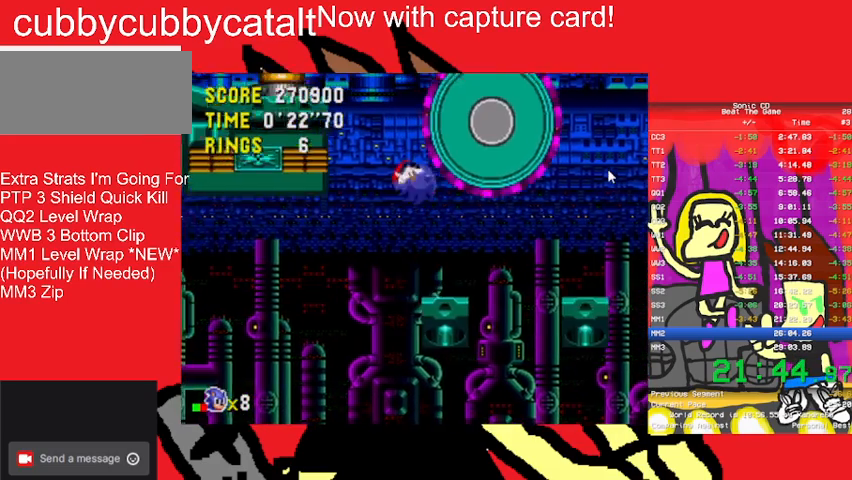
{"buttons": [], "events": [[167, "A", "up"], [167, "B", "up"], [267, "DPAD_RIGHT", "up"]]}
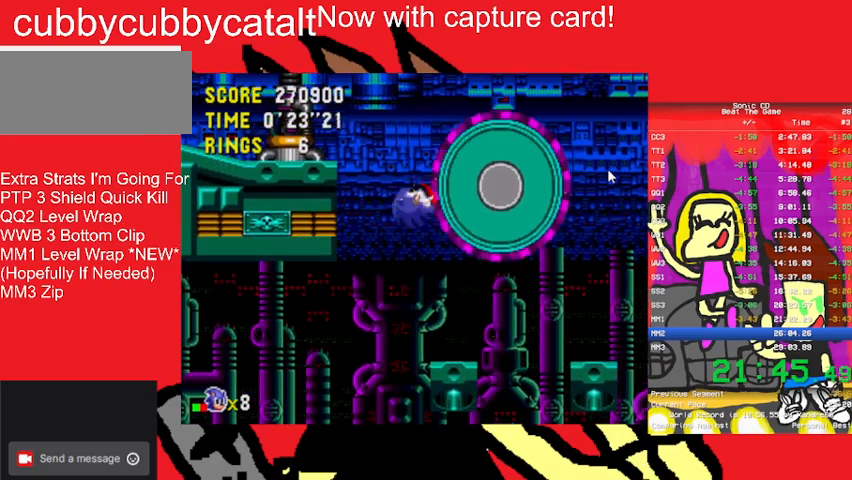
{"buttons": ["A", "B", "DPAD_RIGHT"], "events": [[267, "B", "down"], [267, "DPAD_RIGHT", "down"], [333, "A", "down"], [367, "DPAD_RIGHT", "up"], [433, "DPAD_RIGHT", "down"]]}
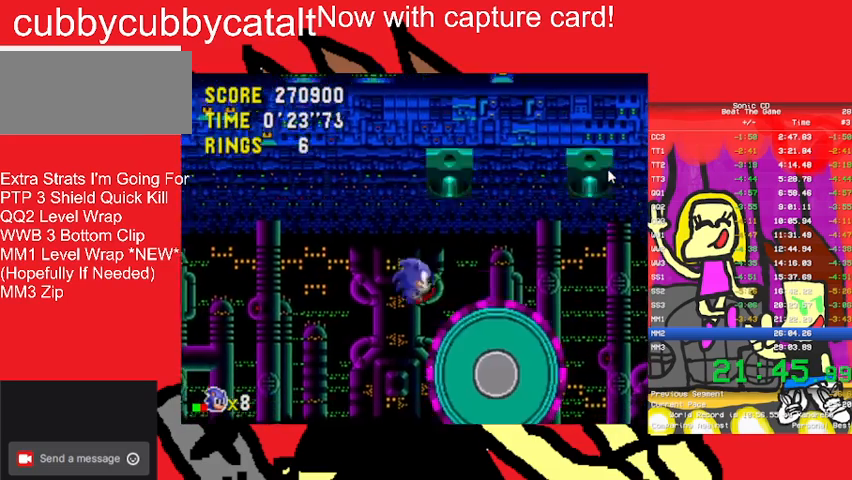
{"buttons": ["A", "B"], "events": [[100, "DPAD_RIGHT", "up"], [133, "A", "up"], [133, "B", "up"], [133, "DPAD_RIGHT", "down"], [267, "A", "down"], [267, "B", "down"], [300, "DPAD_RIGHT", "up"]]}
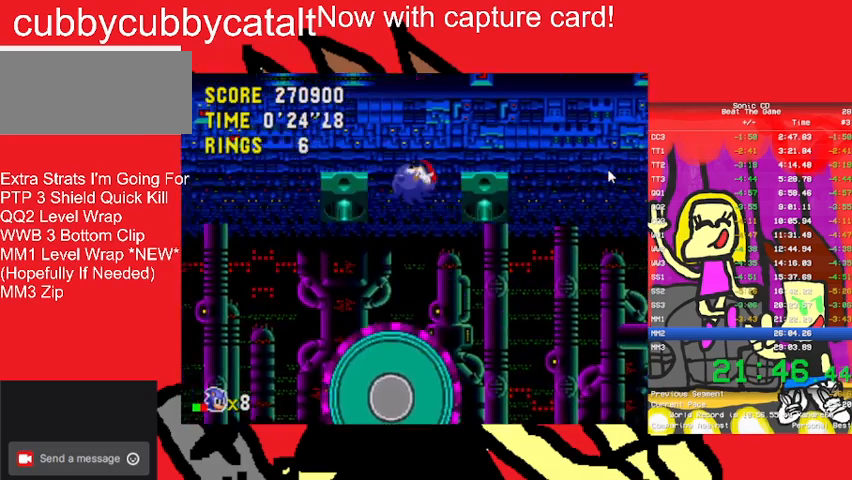
{"buttons": ["DPAD_UP", "DPAD_RIGHT"]}
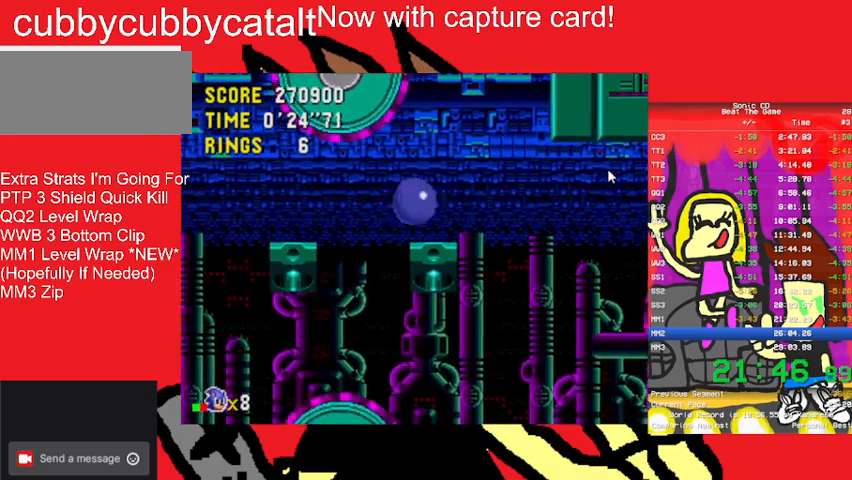
{"buttons": ["A", "B"], "events": [[33, "DPAD_UP", "up"], [100, "DPAD_RIGHT", "up"], [167, "DPAD_LEFT", "down"], [267, "DPAD_LEFT", "up"], [300, "B", "down"], [333, "A", "down"], [333, "DPAD_LEFT", "down"], [333, "DPAD_UP", "down"], [400, "DPAD_UP", "up"], [467, "DPAD_LEFT", "up"]]}
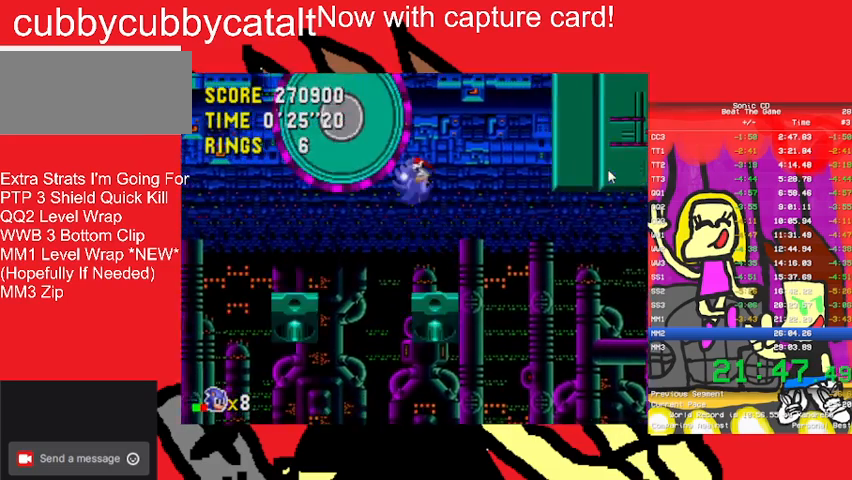
{"buttons": [], "events": [[67, "A", "up"], [67, "B", "up"]]}
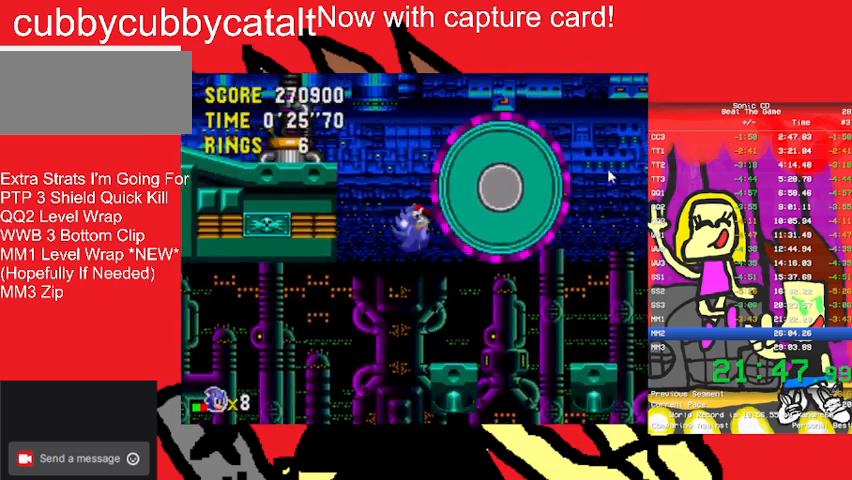
{"buttons": ["A", "B", "DPAD_LEFT"], "events": [[400, "A", "down"], [400, "B", "down"], [400, "DPAD_LEFT", "down"], [400, "DPAD_UP", "down"], [467, "DPAD_UP", "up"]]}
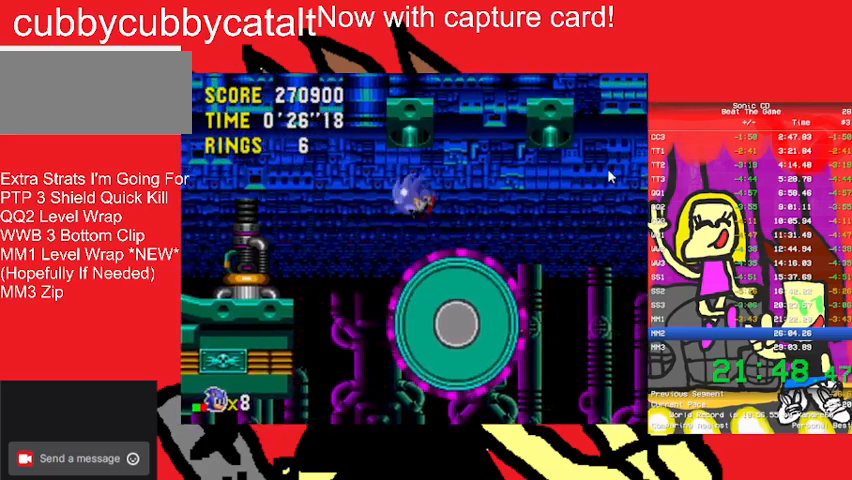
{"buttons": ["A", "B", "DPAD_RIGHT"]}
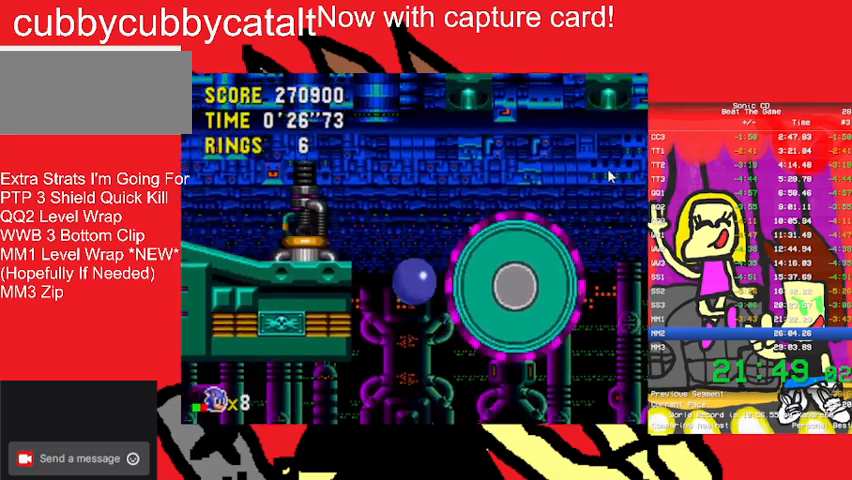
{"buttons": ["A", "B"], "events": [[67, "A", "up"], [67, "B", "up"], [200, "DPAD_RIGHT", "up"], [367, "A", "down"], [367, "B", "down"]]}
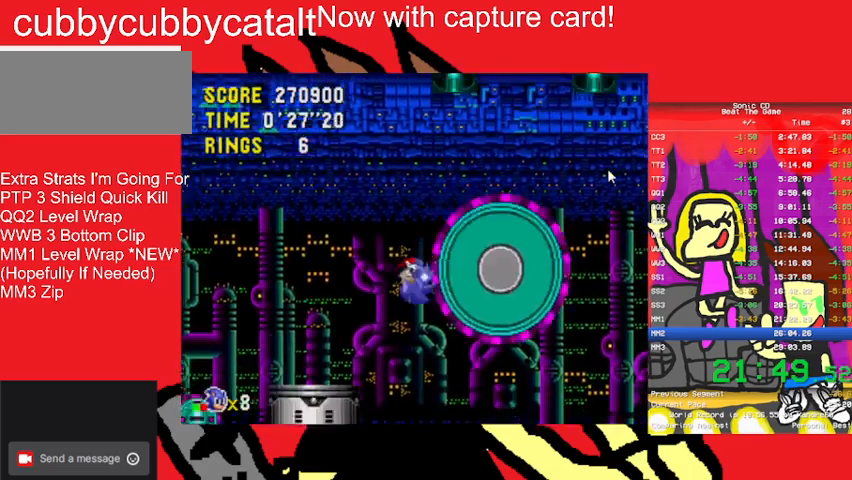
{"buttons": ["A", "B", "DPAD_RIGHT"], "events": [[33, "A", "up"], [33, "B", "up"], [33, "DPAD_RIGHT", "down"], [200, "A", "down"], [200, "B", "down"], [467, "A", "up"], [467, "B", "up"], [500, "A", "down"], [500, "B", "down"]]}
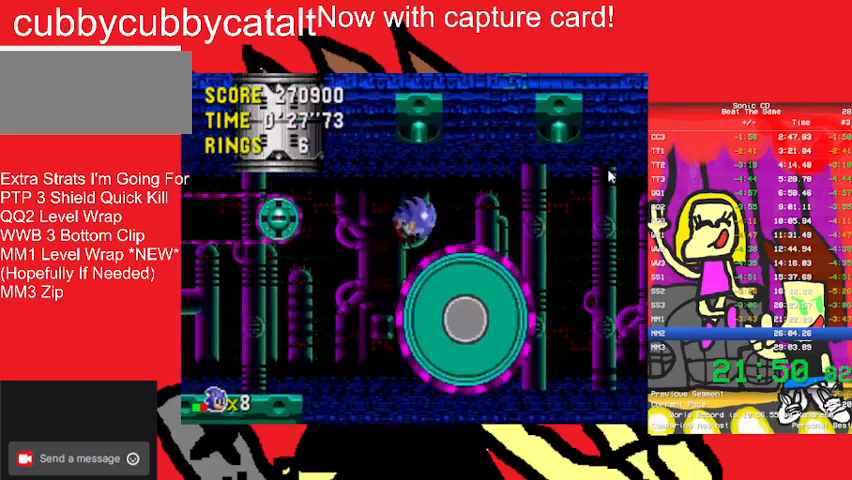
{"buttons": ["DPAD_RIGHT"], "events": [[200, "A", "up"], [200, "DPAD_RIGHT", "up"], [233, "B", "up"], [233, "DPAD_LEFT", "down"], [267, "DPAD_UP", "down"], [367, "DPAD_LEFT", "up"], [400, "DPAD_RIGHT", "down"], [400, "DPAD_UP", "up"]]}
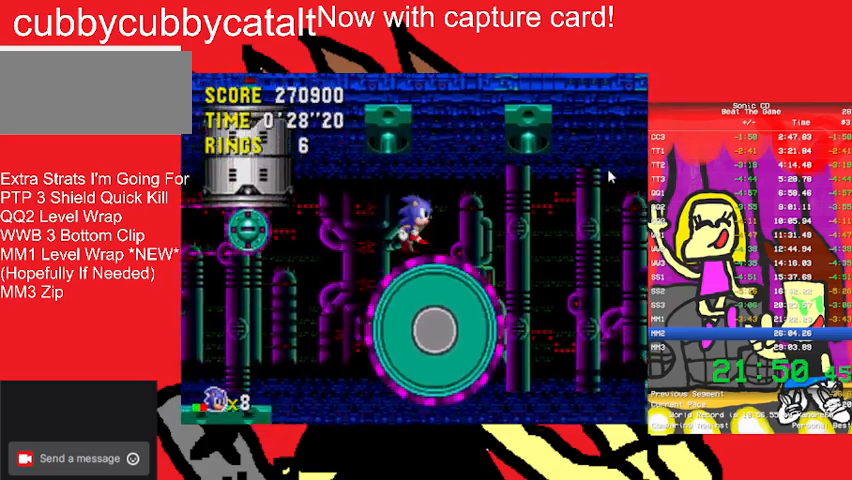
{"buttons": ["DPAD_RIGHT"], "events": [[33, "DPAD_RIGHT", "up"], [67, "A", "down"], [67, "B", "down"], [67, "DPAD_LEFT", "down"], [167, "DPAD_UP", "down"], [300, "DPAD_UP", "up"], [400, "DPAD_LEFT", "up"], [433, "A", "up"], [433, "B", "up"], [433, "DPAD_RIGHT", "down"]]}
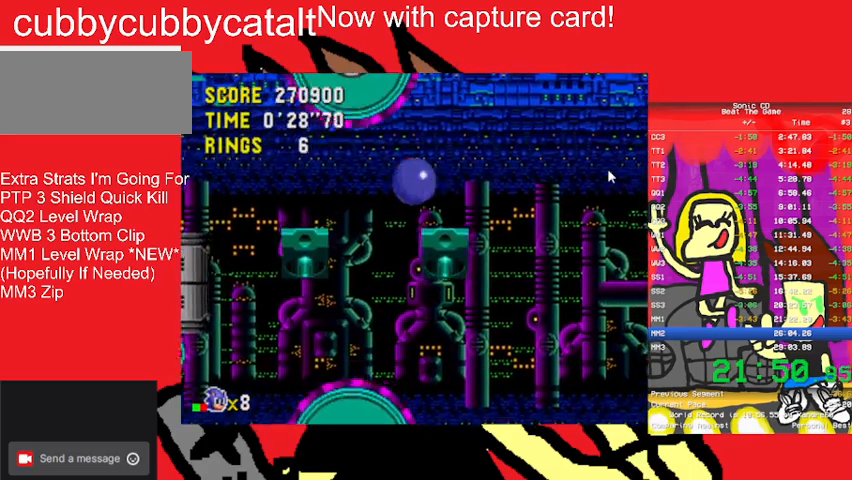
{"buttons": ["A", "B", "DPAD_UP", "DPAD_LEFT"], "events": [[33, "DPAD_DOWN", "down"], [67, "DPAD_DOWN", "up"], [67, "DPAD_LEFT", "down"], [67, "DPAD_RIGHT", "up"], [267, "DPAD_LEFT", "up"], [433, "A", "down"], [433, "B", "down"], [433, "DPAD_LEFT", "down"], [433, "DPAD_UP", "down"]]}
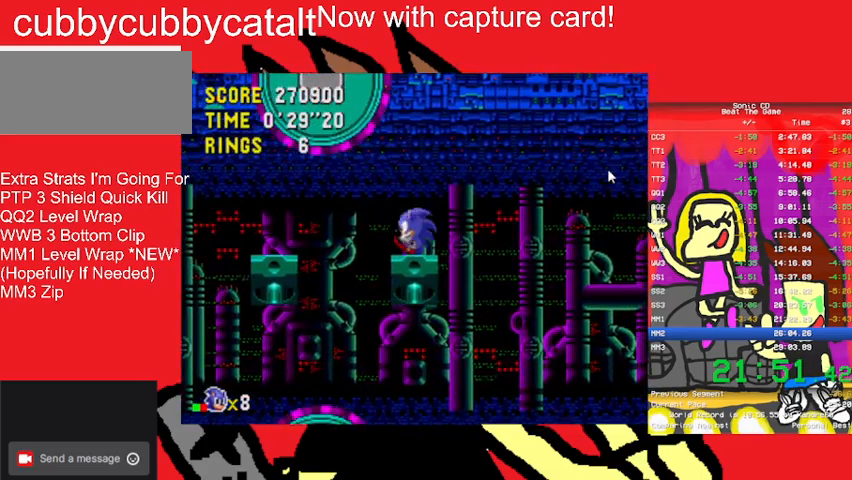
{"buttons": [], "events": [[33, "DPAD_UP", "up"], [233, "A", "up"], [233, "B", "up"], [300, "DPAD_LEFT", "up"]]}